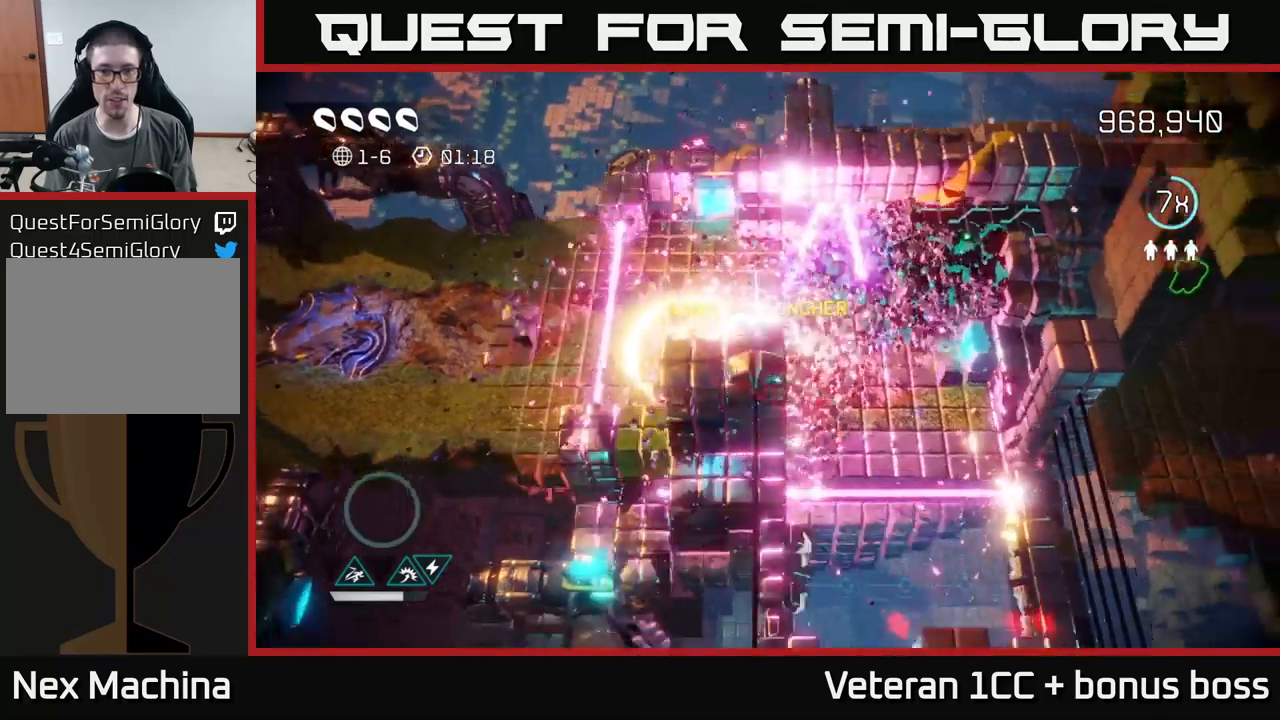
Gameplay with a controller (Xbox layout); each line is a JSON object with the inputs held at the frame after it. "events" lists button and stick changes between this image and that frame as [ms after this image, input, new state], when the widget could be followed in between. Not read: L3 R3.
{"buttons": [], "left_stick": "down", "right_stick": "center", "events": [[100, "START", "down"], [100, "left_stick", "center"], [266, "START", "up"], [466, "left_stick", "down"]]}
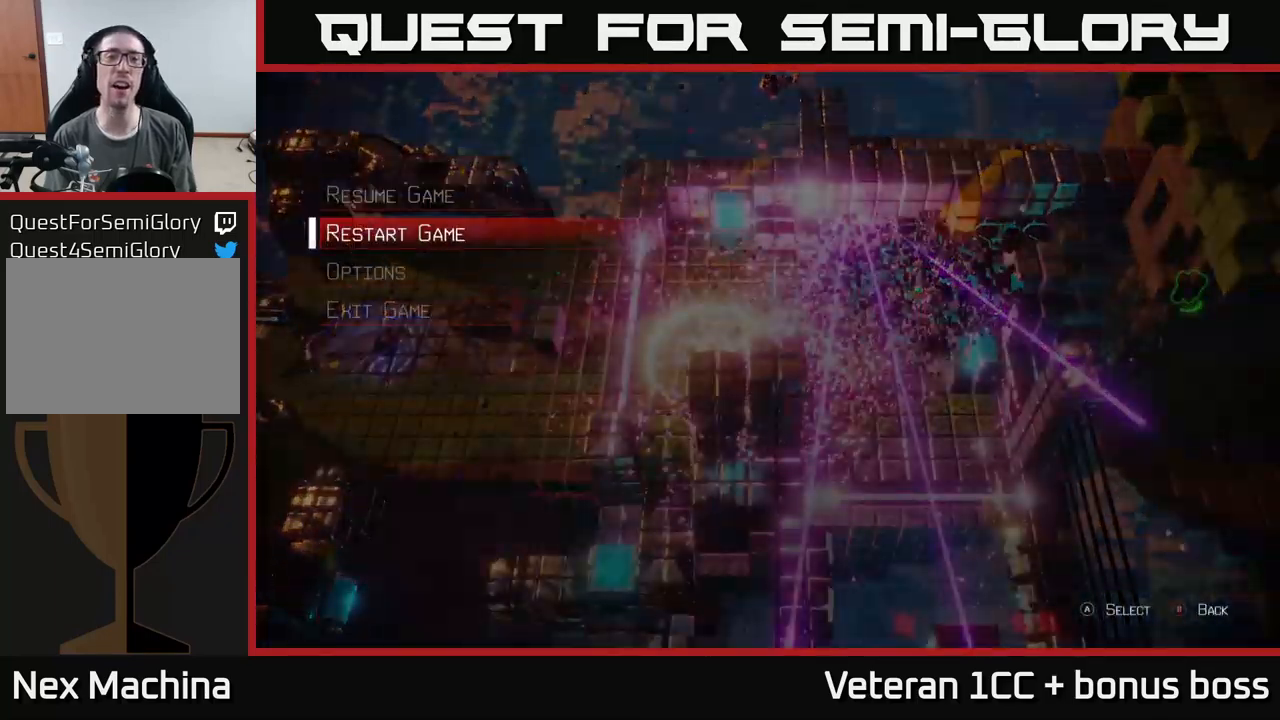
{"buttons": [], "left_stick": "center", "right_stick": "center", "events": [[83, "A", "down"], [166, "left_stick", "center"], [183, "A", "up"], [266, "A", "down"], [383, "A", "up"]]}
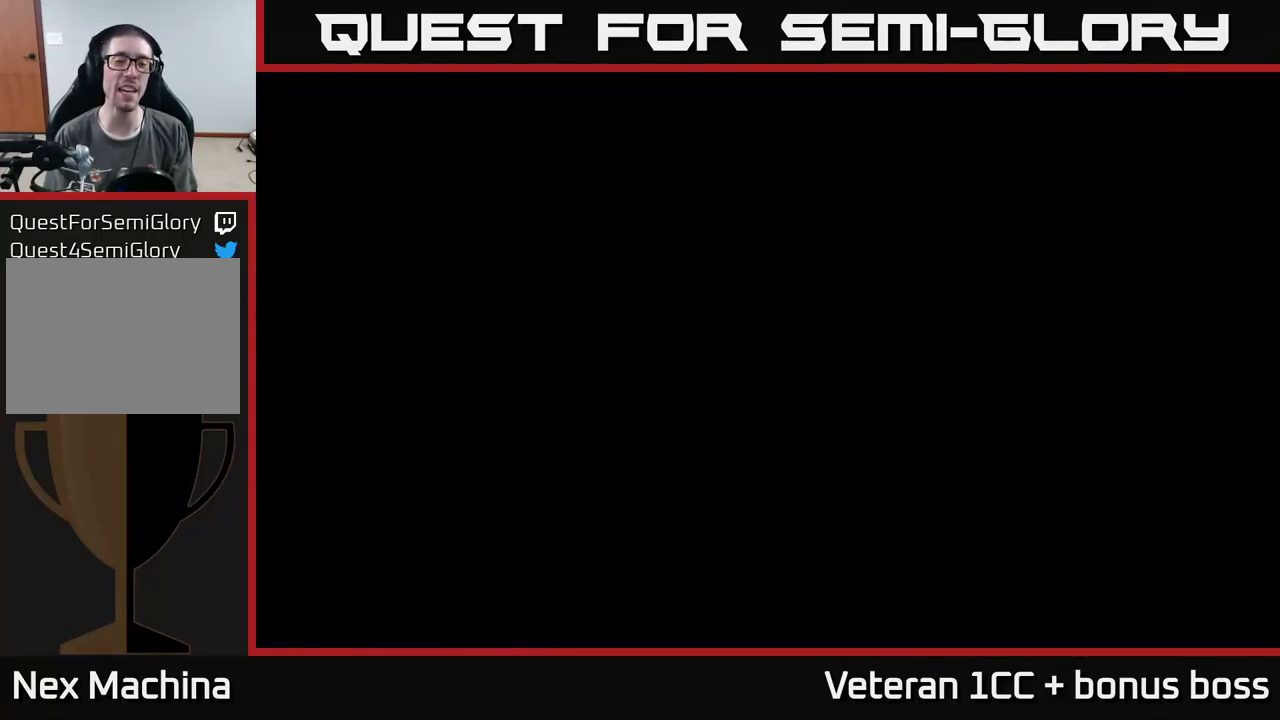
{"buttons": [], "left_stick": "center", "right_stick": "center", "events": []}
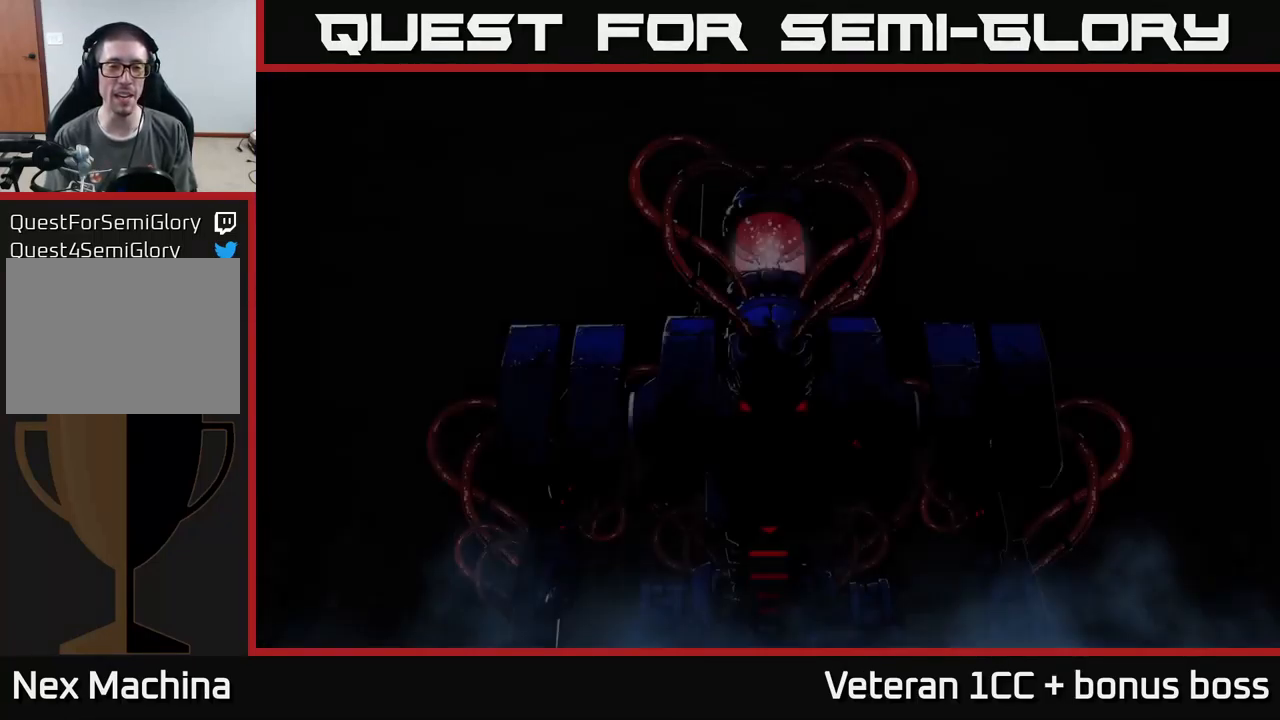
{"buttons": [], "left_stick": "center", "right_stick": "center", "events": []}
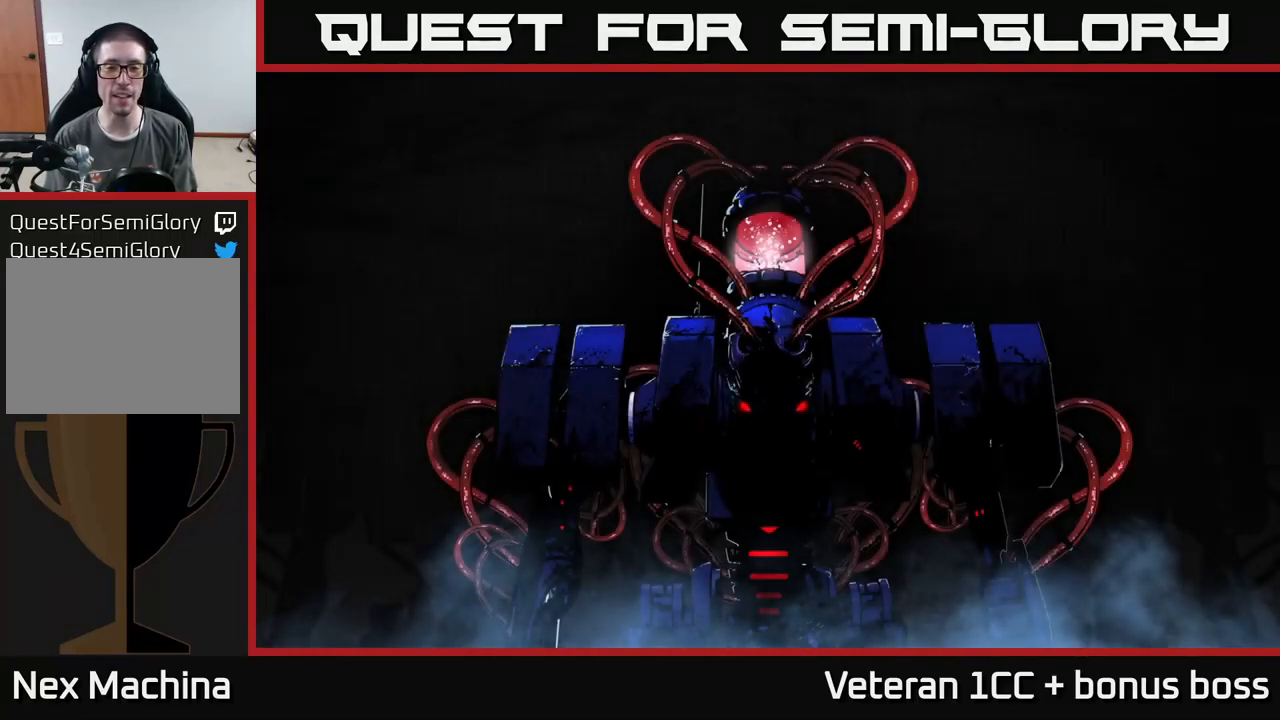
{"buttons": [], "left_stick": "center", "right_stick": "center", "events": []}
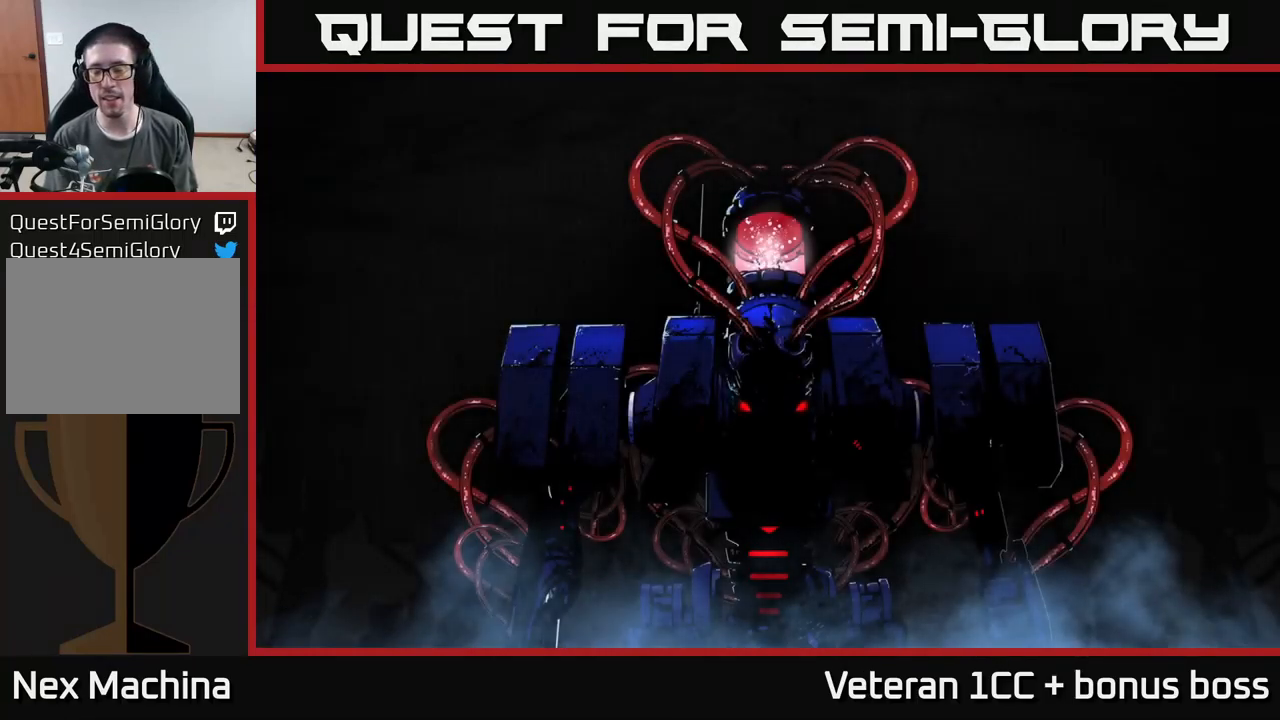
{"buttons": [], "left_stick": "center", "right_stick": "center", "events": []}
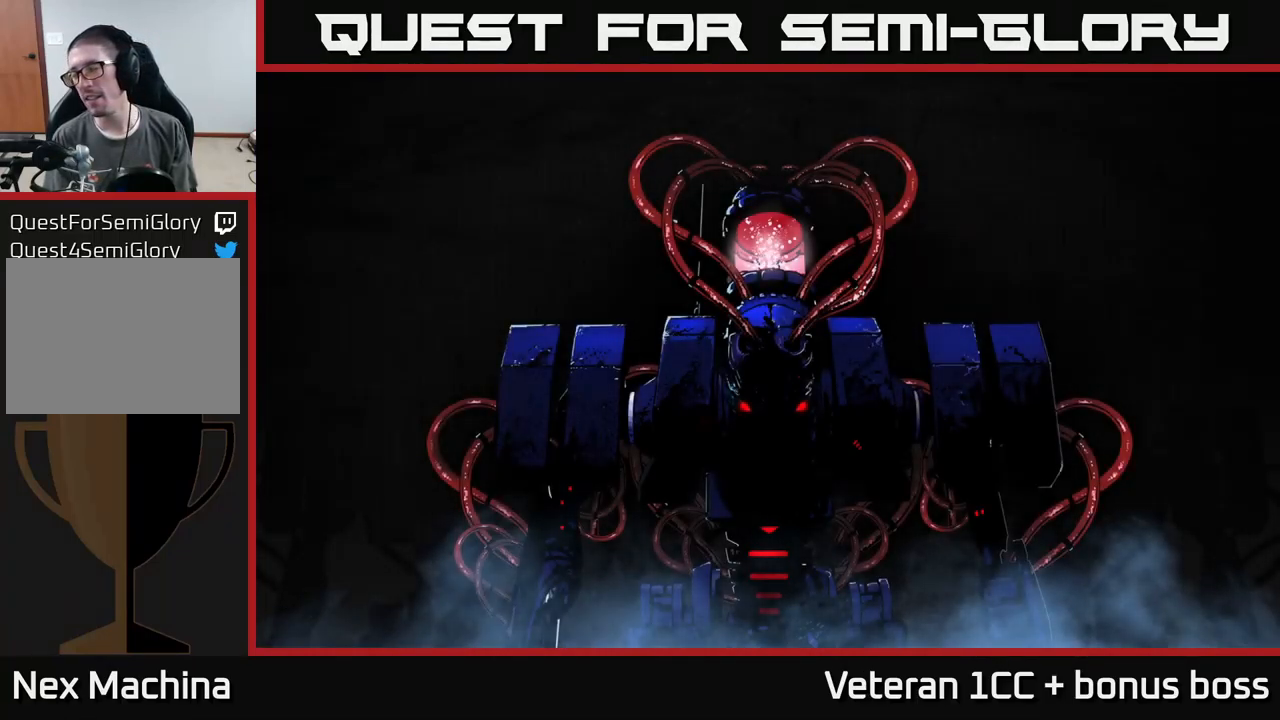
{"buttons": [], "left_stick": "center", "right_stick": "center", "events": []}
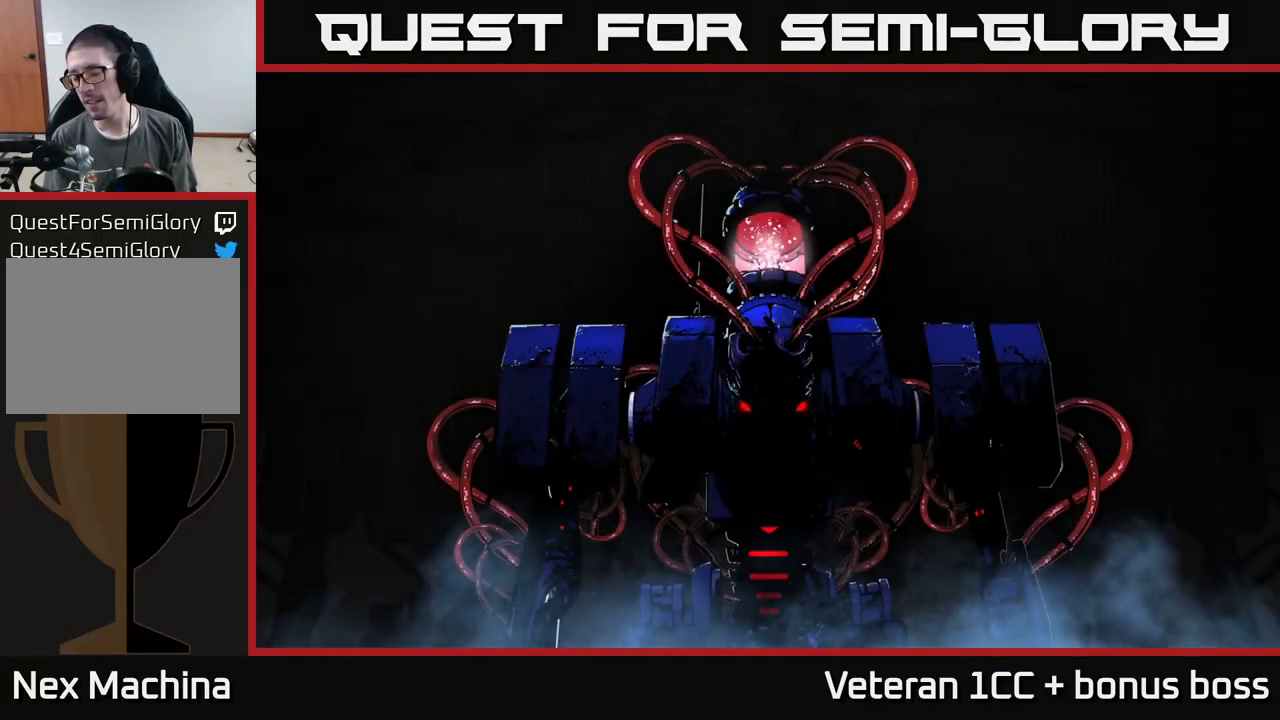
{"buttons": [], "left_stick": "center", "right_stick": "center", "events": [[450, "A", "down"], [500, "A", "up"]]}
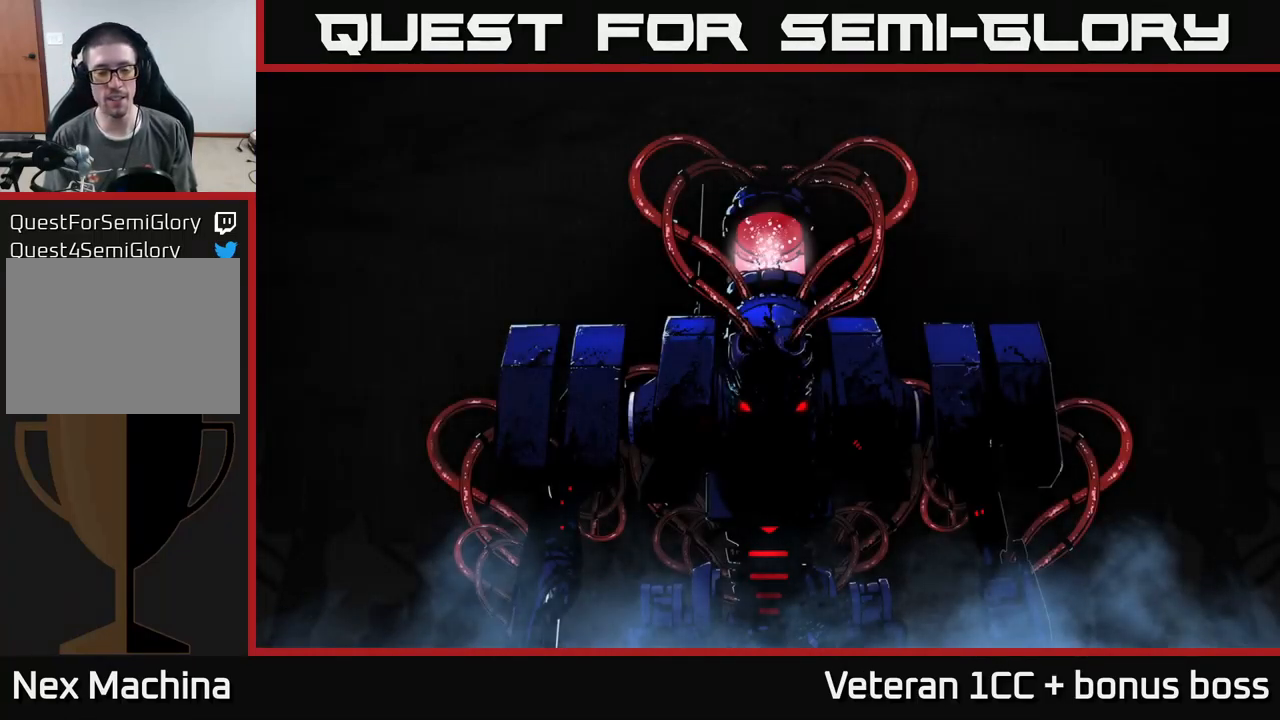
{"buttons": [], "left_stick": "center", "right_stick": "center", "events": [[116, "A", "down"], [166, "A", "up"], [283, "A", "down"], [300, "A", "up"], [400, "A", "down"], [466, "A", "up"]]}
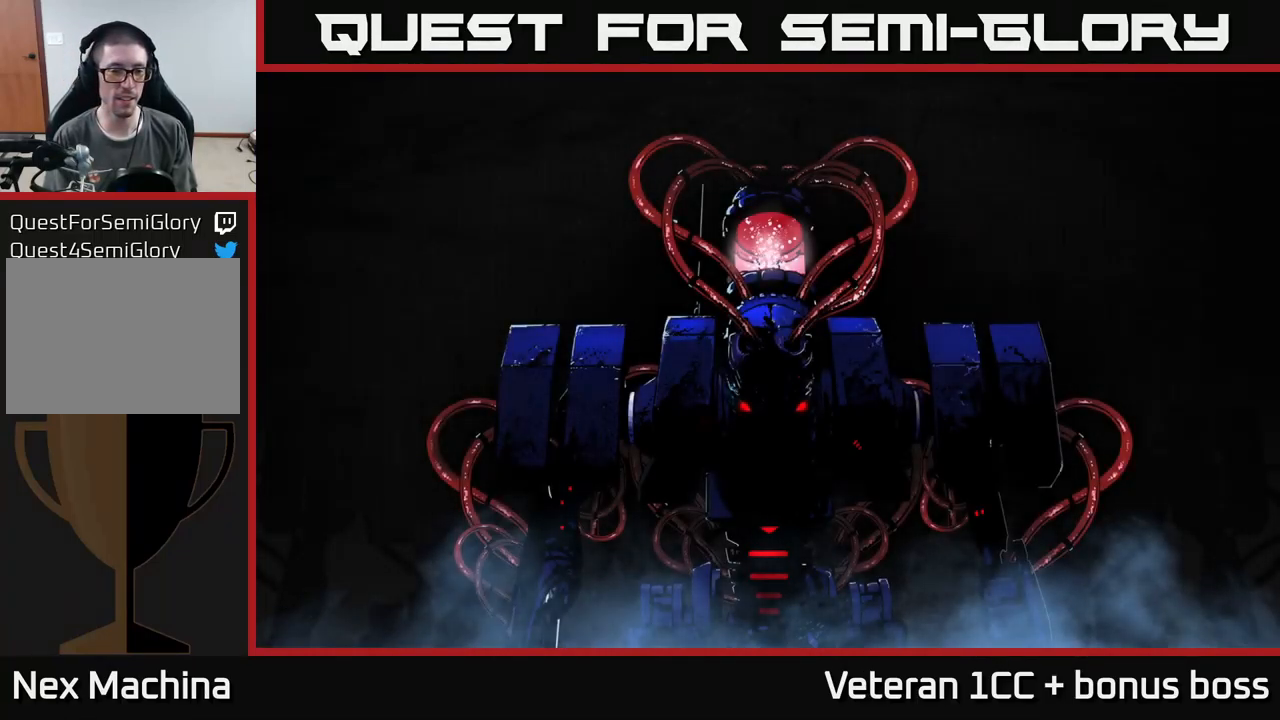
{"buttons": [], "left_stick": "center", "right_stick": "center", "events": [[66, "A", "down"], [133, "A", "up"]]}
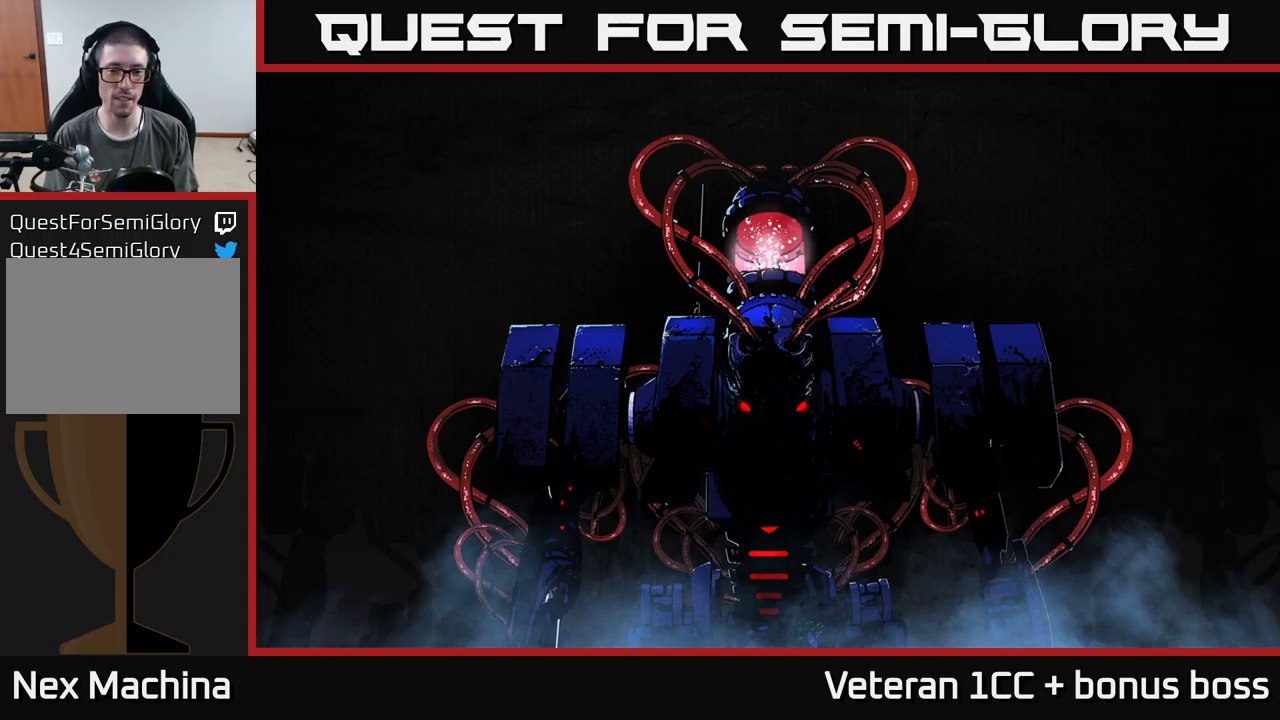
{"buttons": [], "left_stick": "center", "right_stick": "center", "events": []}
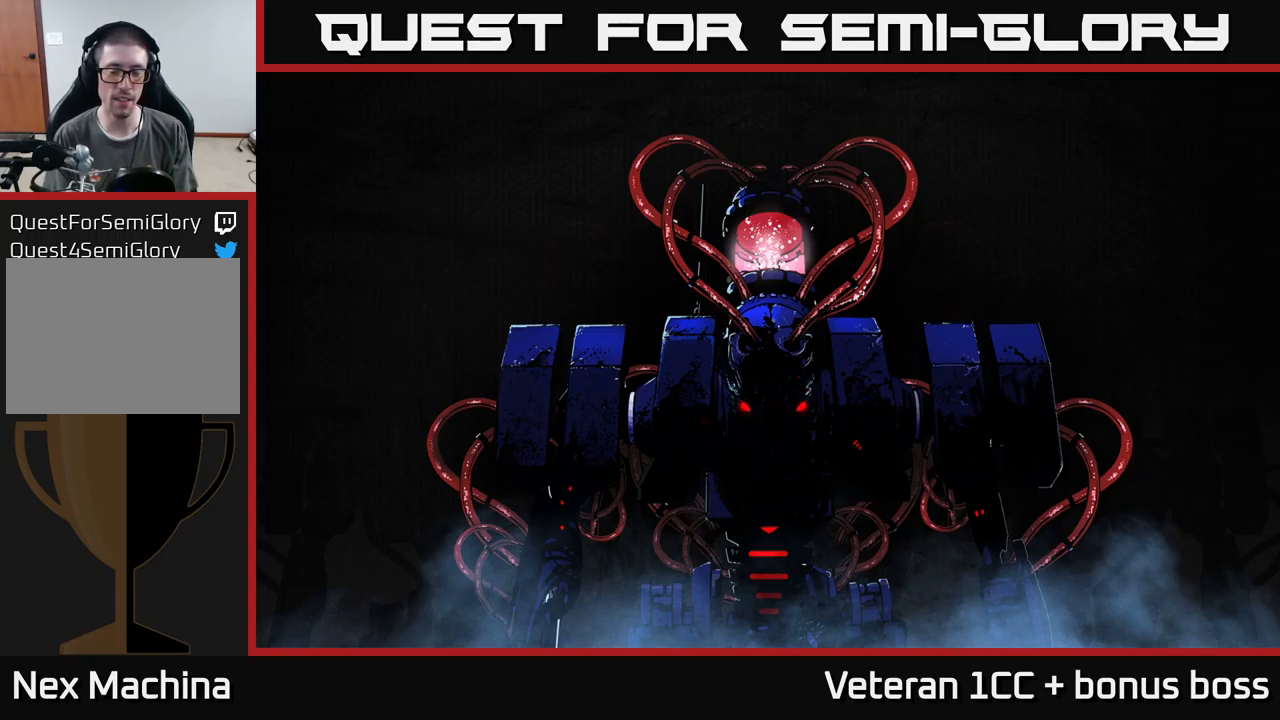
{"buttons": [], "left_stick": "center", "right_stick": "center", "events": []}
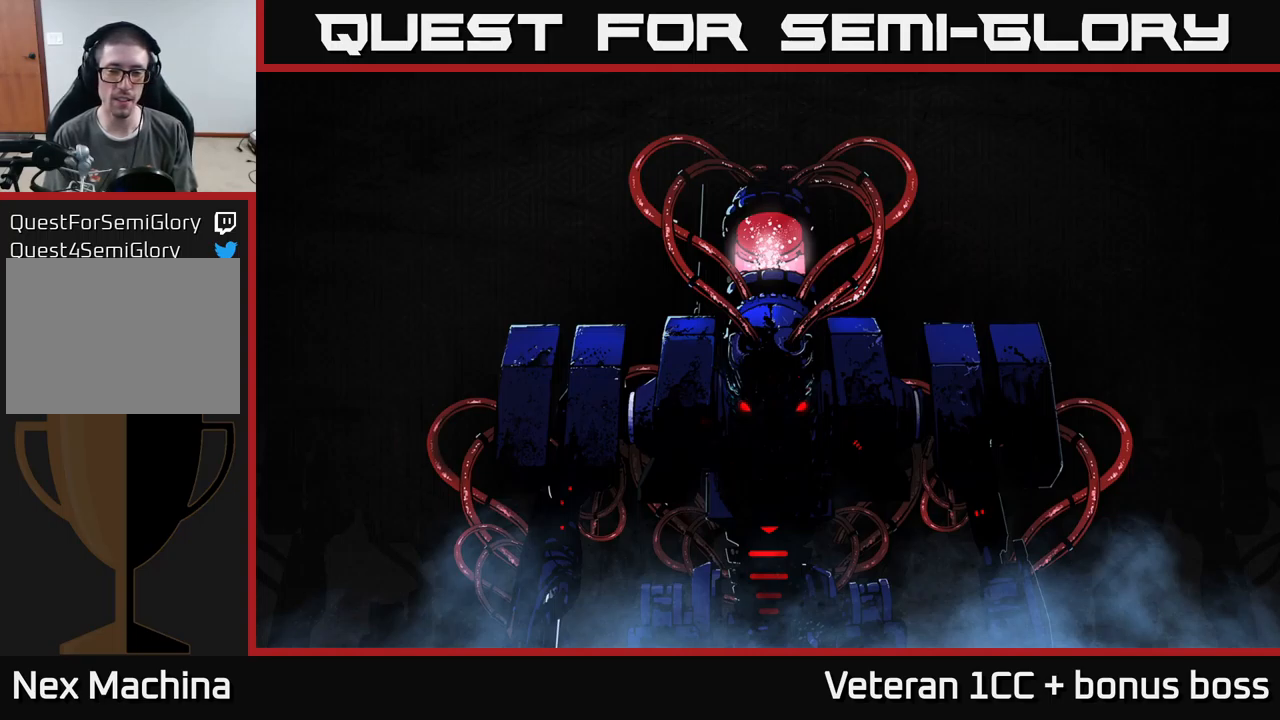
{"buttons": [], "left_stick": "center", "right_stick": "center", "events": [[417, "A", "down"], [467, "A", "up"]]}
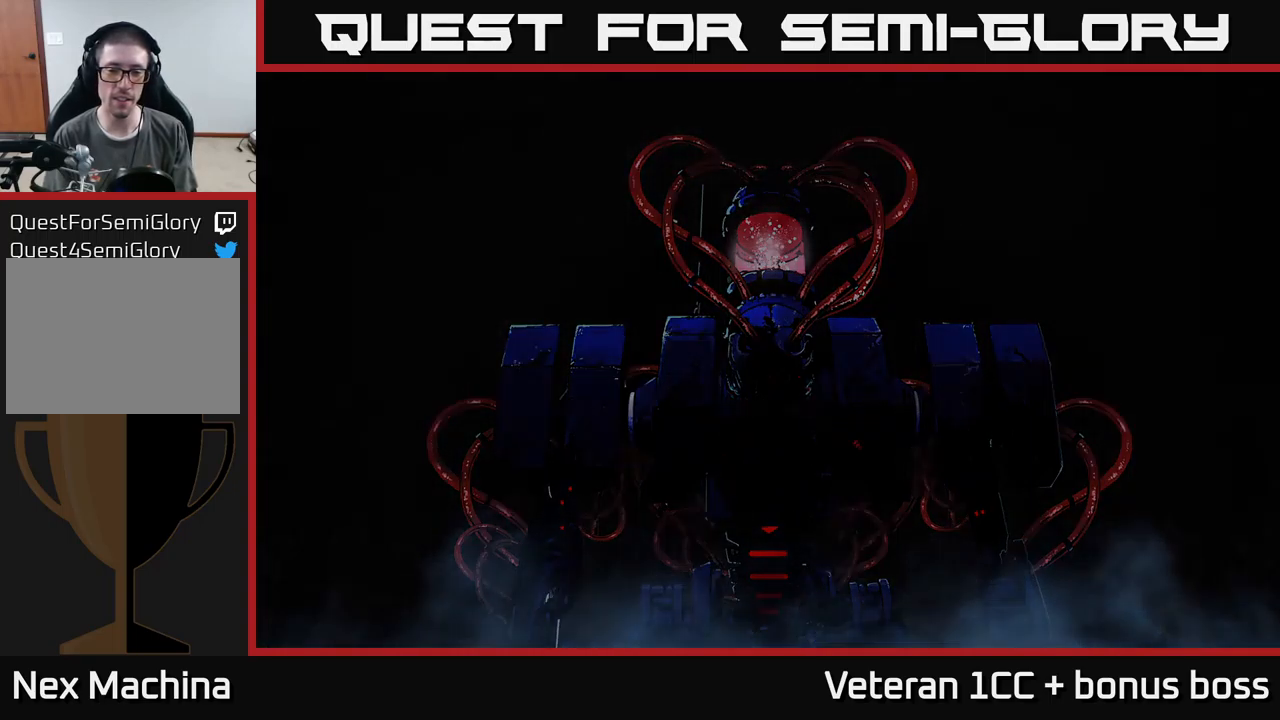
{"buttons": [], "left_stick": "center", "right_stick": "center", "events": [[67, "A", "down"], [133, "A", "up"], [183, "A", "down"], [267, "A", "up"]]}
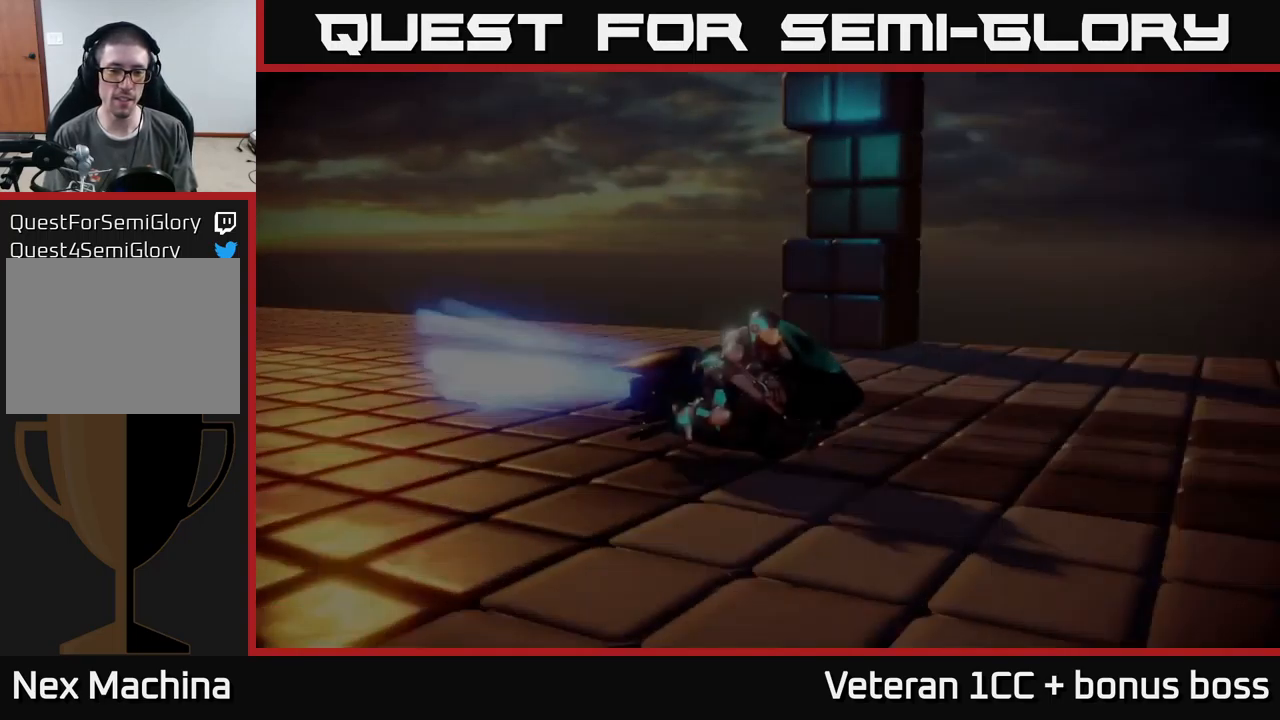
{"buttons": [], "left_stick": "center", "right_stick": "center", "events": []}
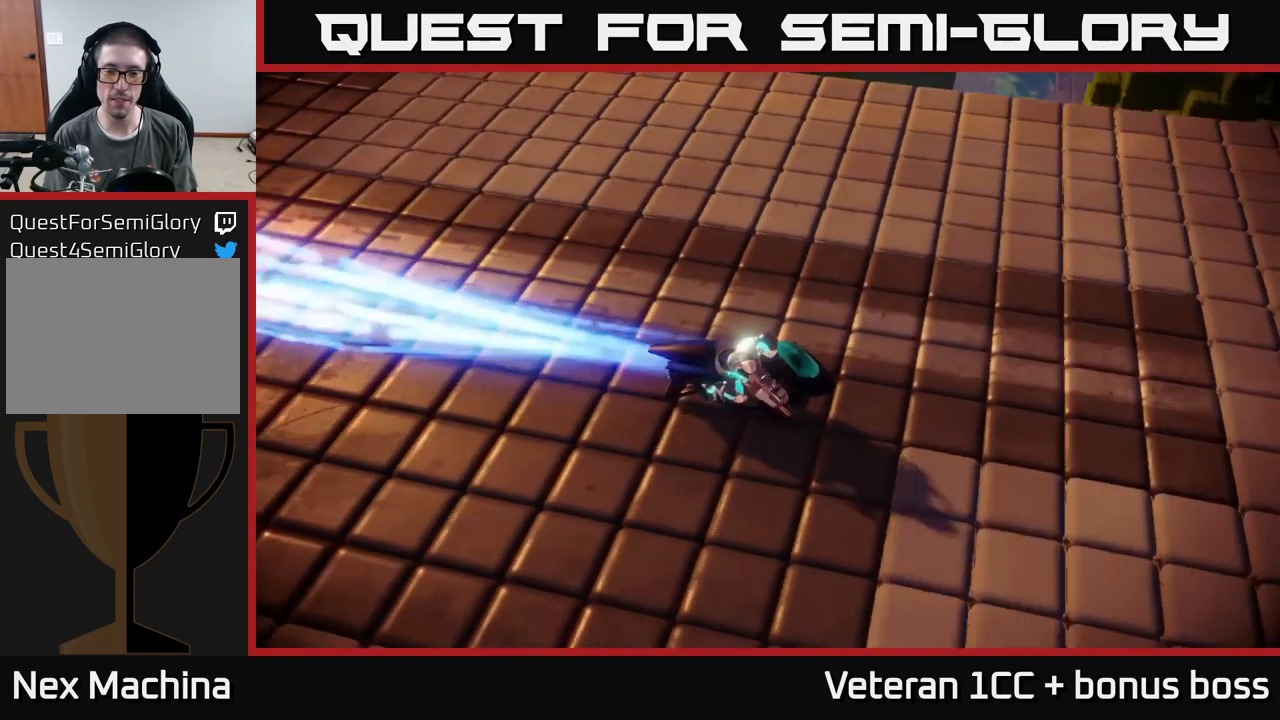
{"buttons": [], "left_stick": "center", "right_stick": "center", "events": []}
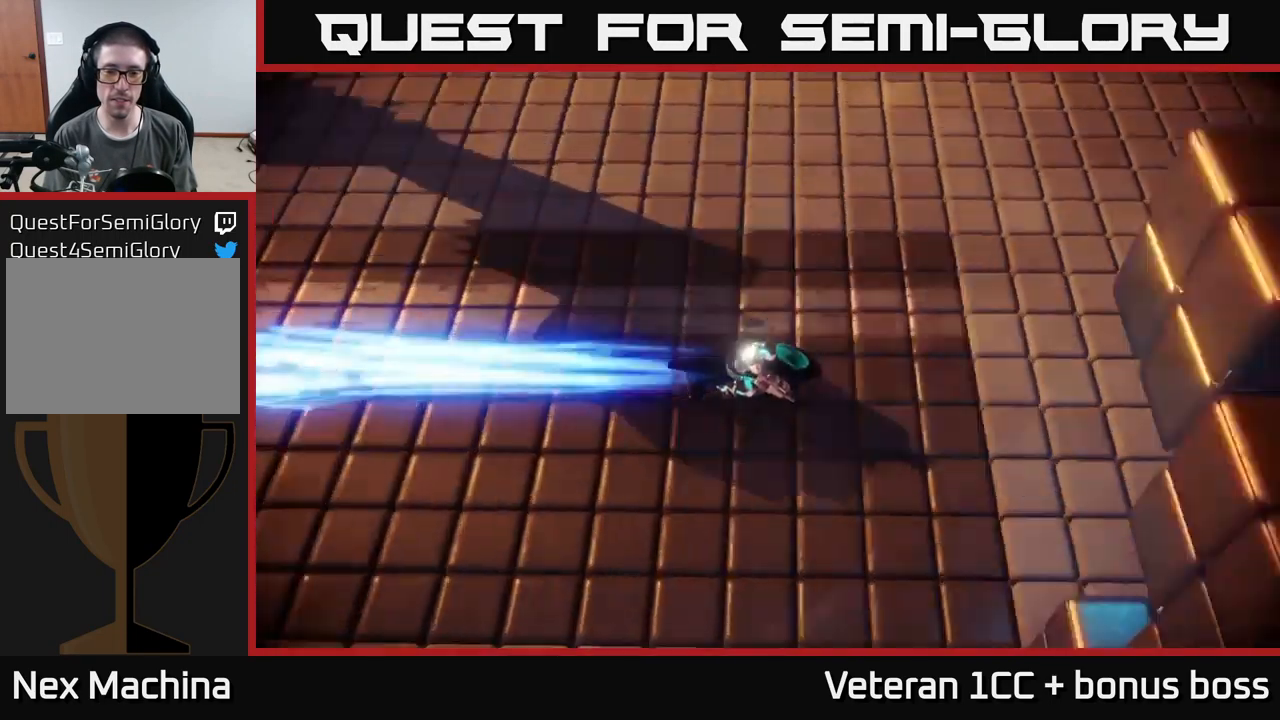
{"buttons": [], "left_stick": "center", "right_stick": "center", "events": []}
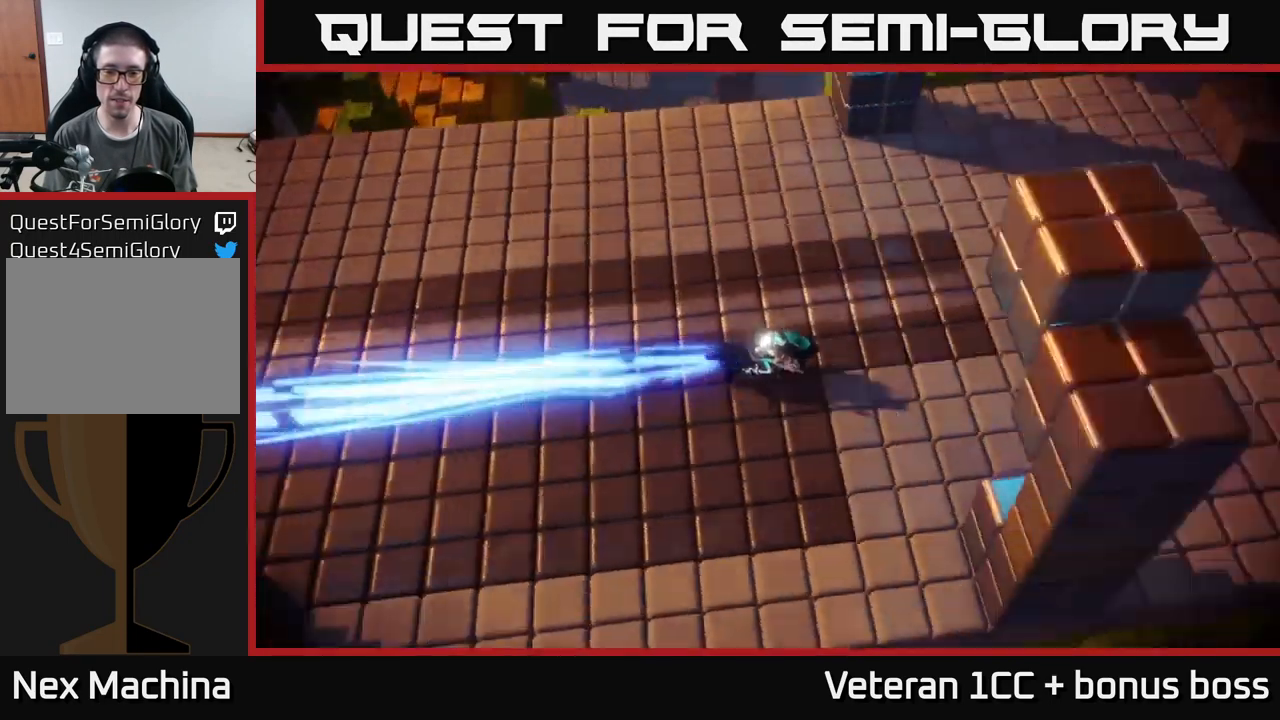
{"buttons": [], "left_stick": "center", "right_stick": "center", "events": []}
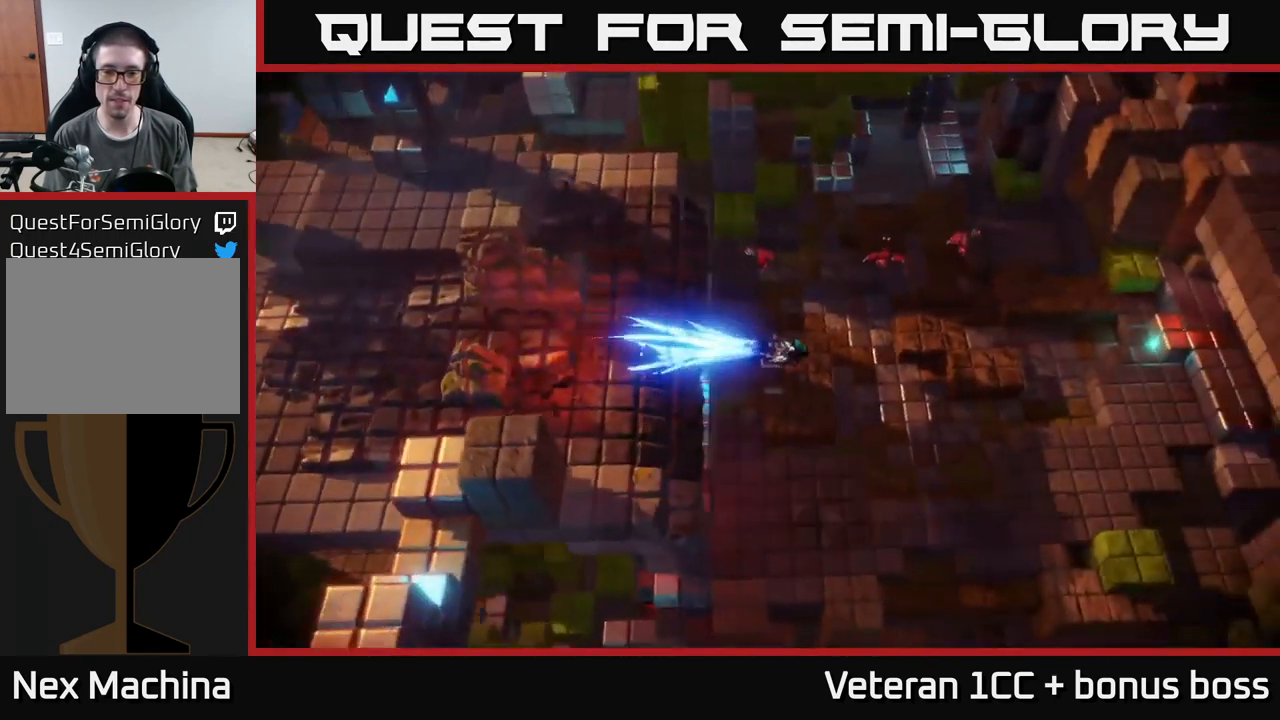
{"buttons": [], "left_stick": "up-right", "right_stick": "up-right", "events": [[83, "right_stick", "up-right"], [200, "left_stick", "right"], [300, "left_stick", "up-right"]]}
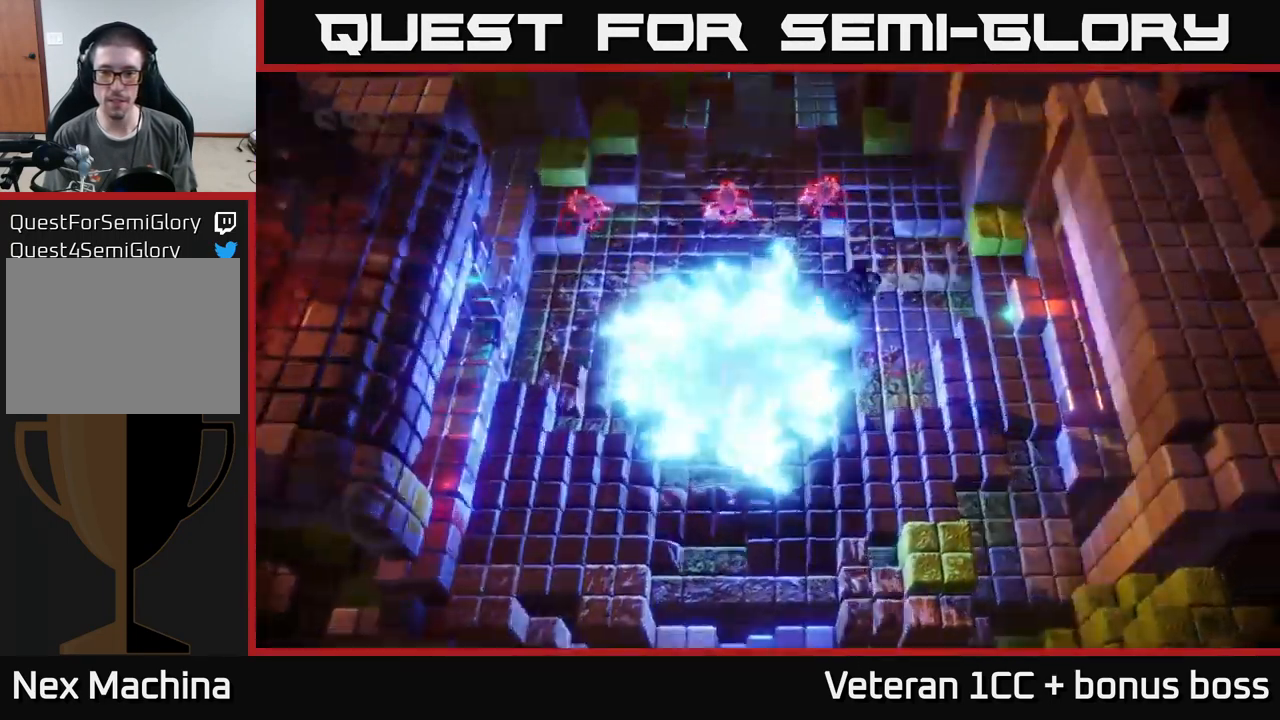
{"buttons": [], "left_stick": "up-right", "right_stick": "up", "events": [[384, "right_stick", "up"]]}
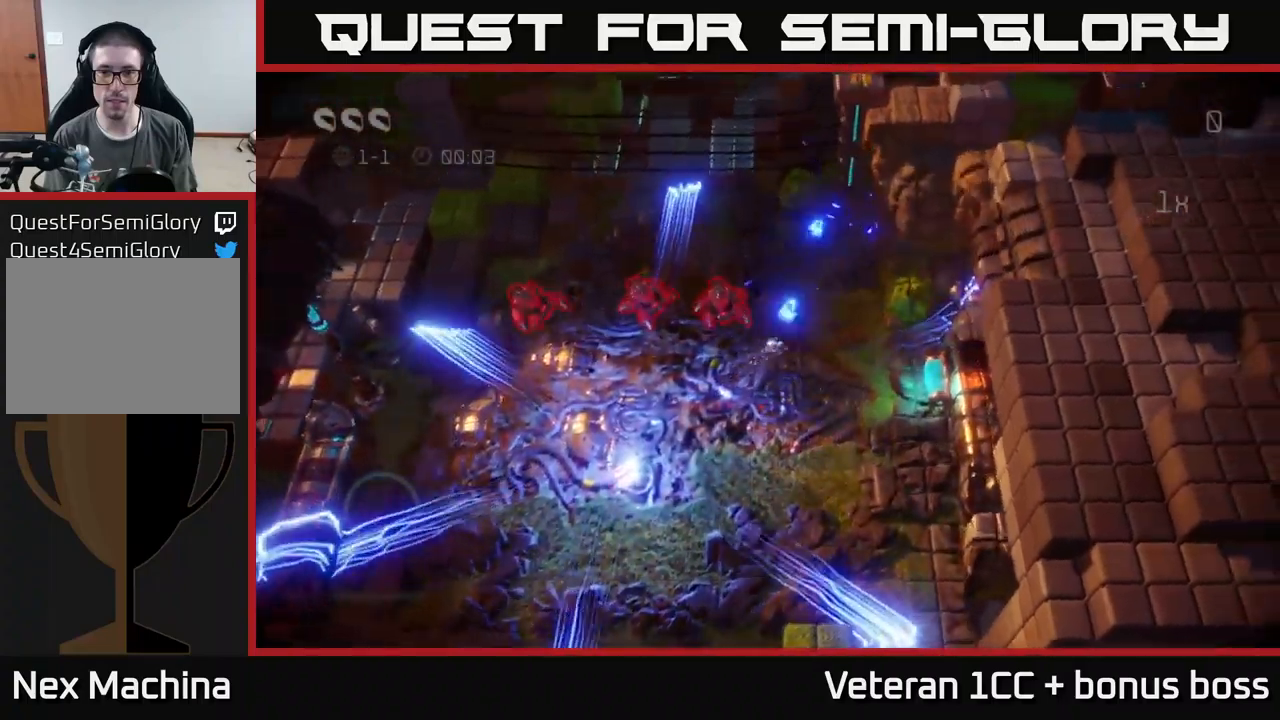
{"buttons": [], "left_stick": "up", "right_stick": "down-left", "events": [[217, "left_stick", "up"], [484, "right_stick", "down-left"]]}
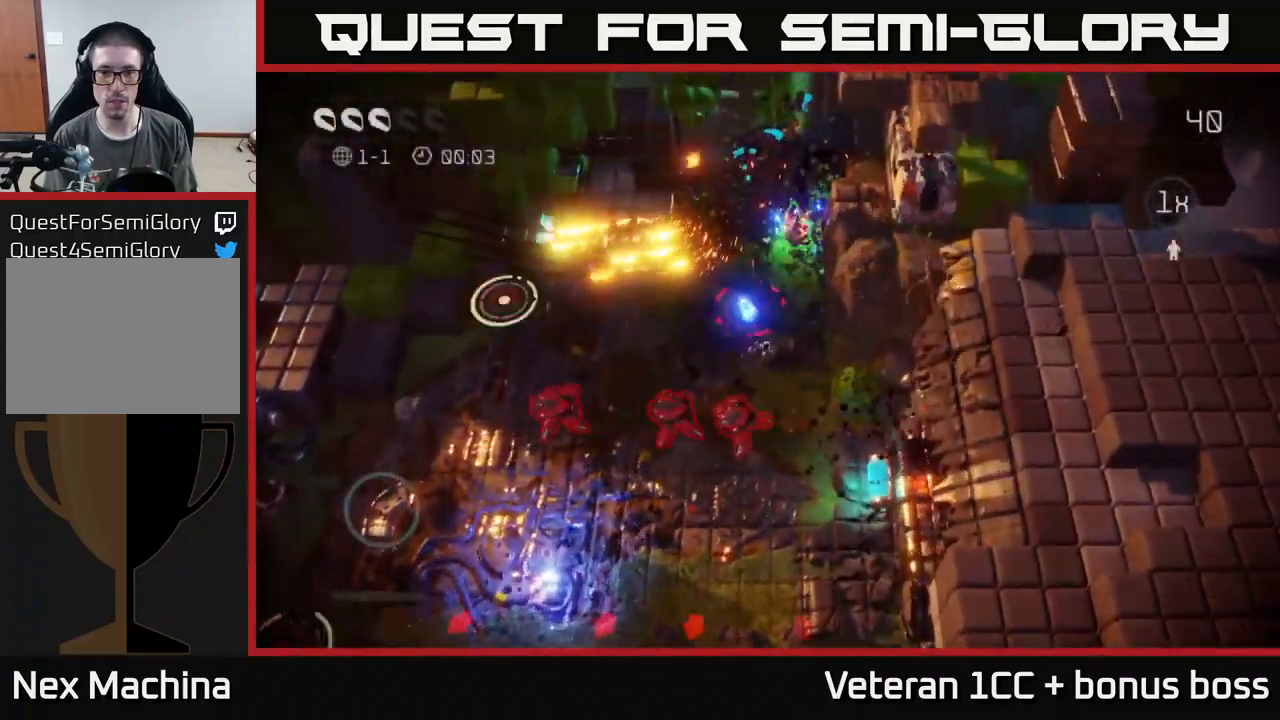
{"buttons": [], "left_stick": "left", "right_stick": "down", "events": [[67, "left_stick", "up-left"], [67, "right_stick", "down"], [167, "left_stick", "left"]]}
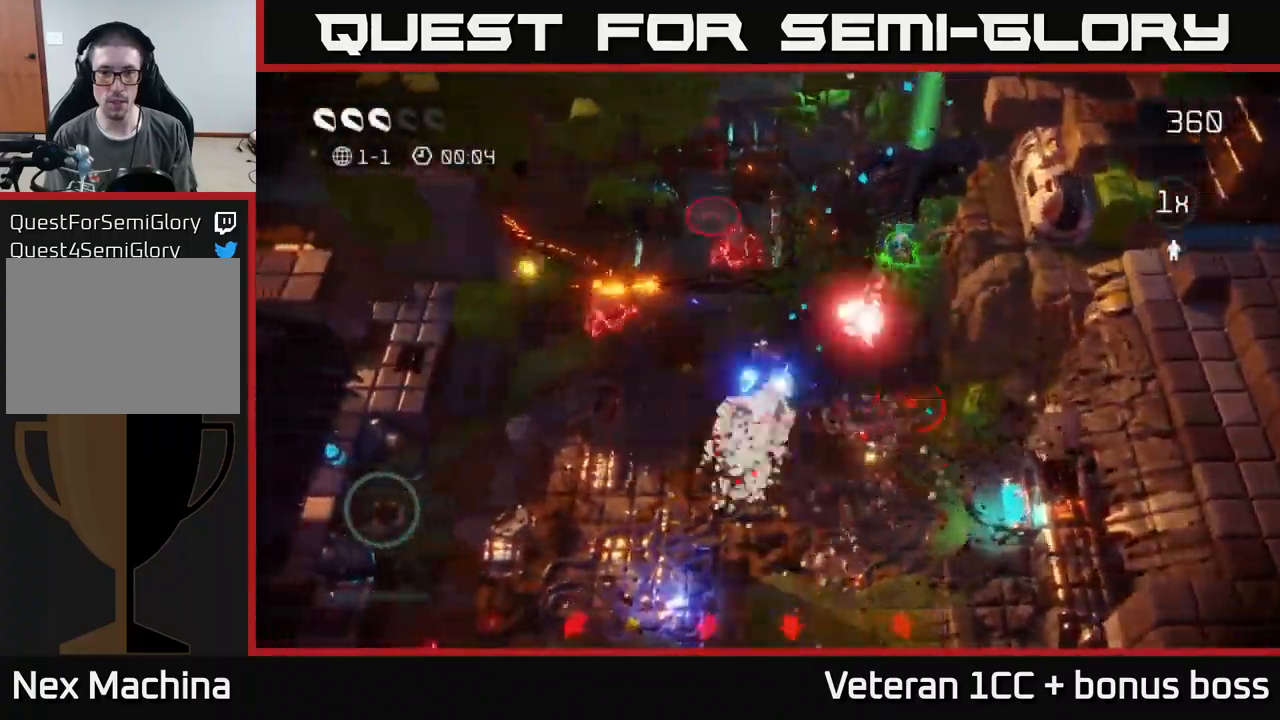
{"buttons": [], "left_stick": "down-right", "right_stick": "right", "events": [[117, "right_stick", "right"], [200, "left_stick", "down"], [250, "left_stick", "down-right"]]}
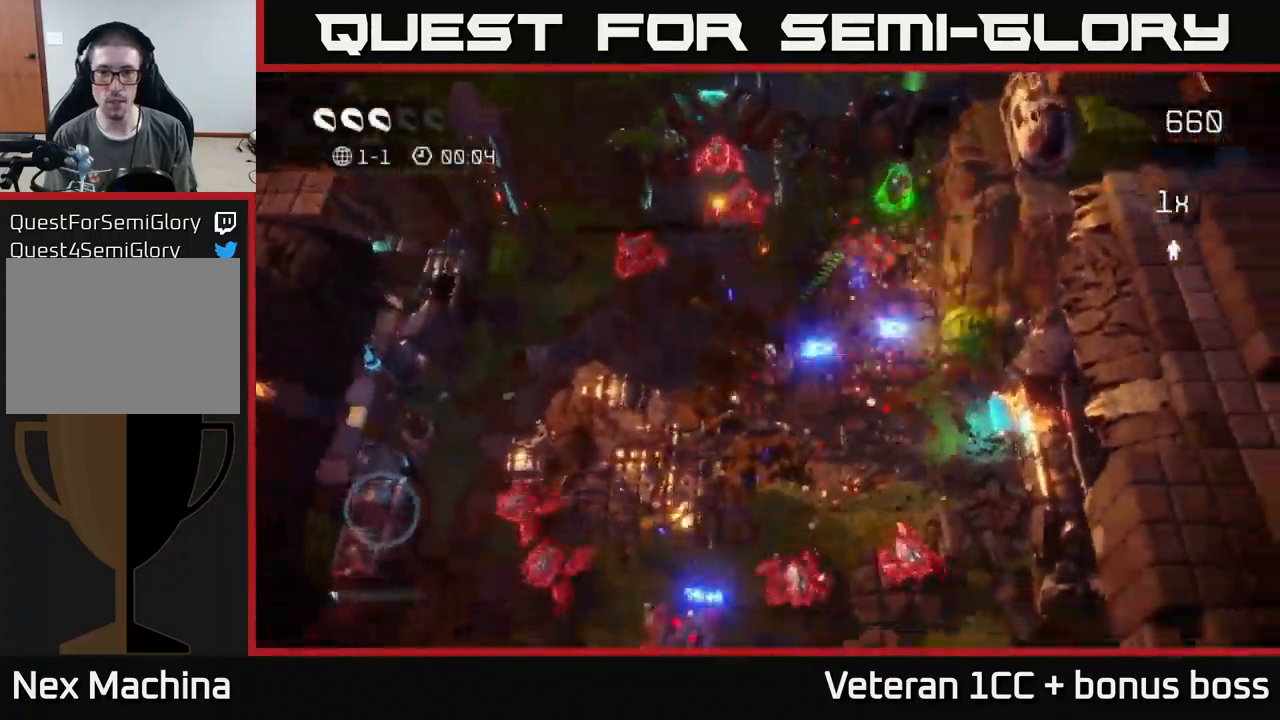
{"buttons": [], "left_stick": "right", "right_stick": "down-left", "events": [[250, "right_stick", "down"], [284, "left_stick", "right"], [434, "right_stick", "down-left"]]}
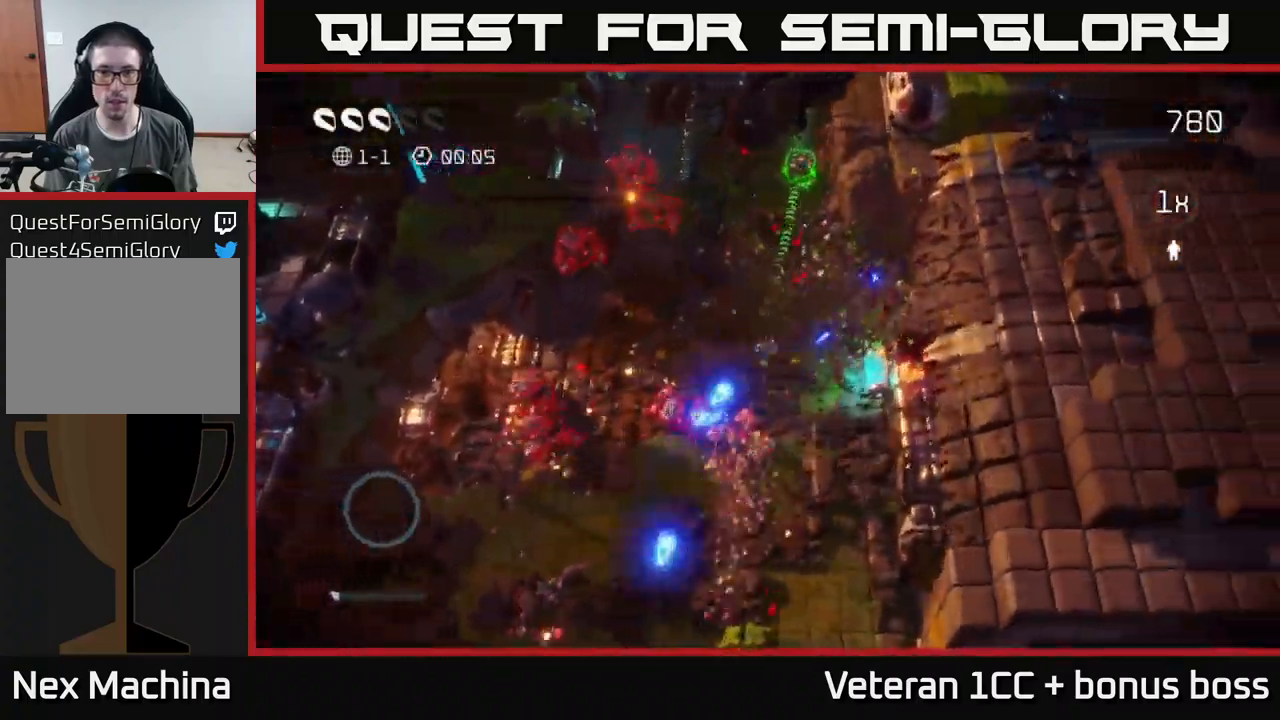
{"buttons": [], "left_stick": "up", "right_stick": "down-left", "events": [[100, "right_stick", "up-left"], [167, "left_stick", "up"], [267, "right_stick", "down-left"]]}
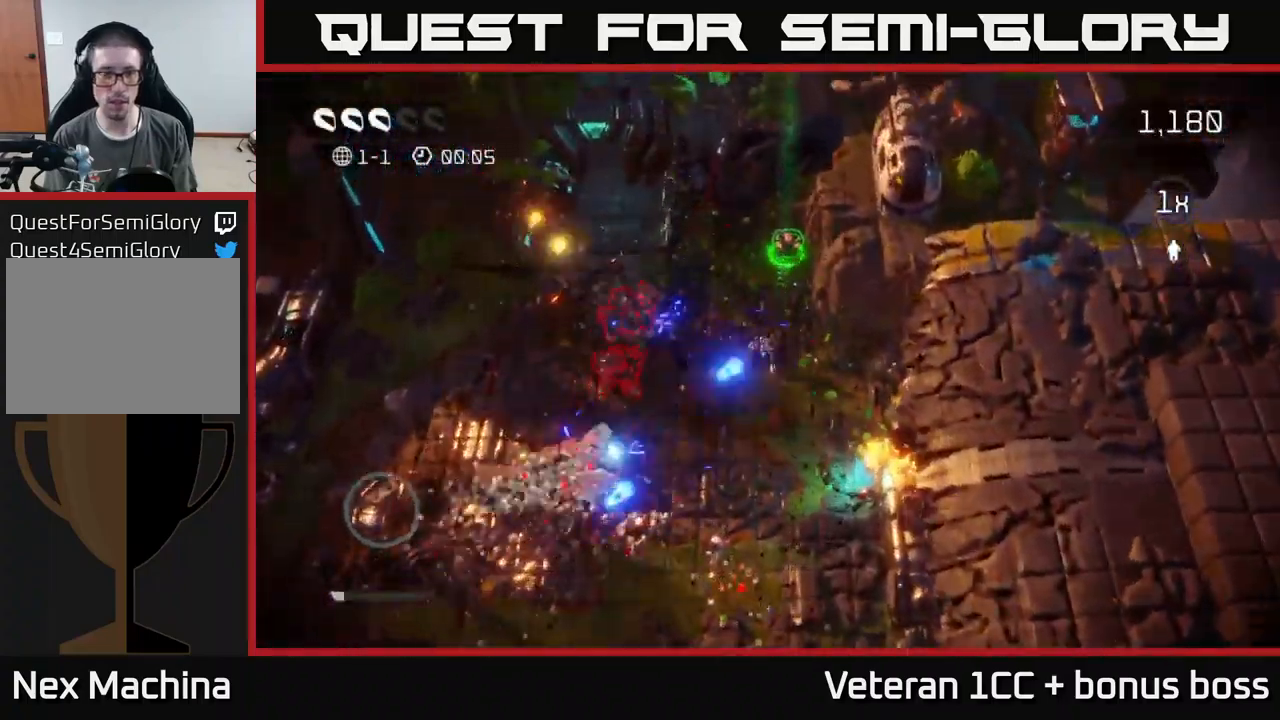
{"buttons": [], "left_stick": "down-left", "right_stick": "down", "events": [[267, "left_stick", "up-right"], [467, "left_stick", "down-left"], [484, "right_stick", "down"]]}
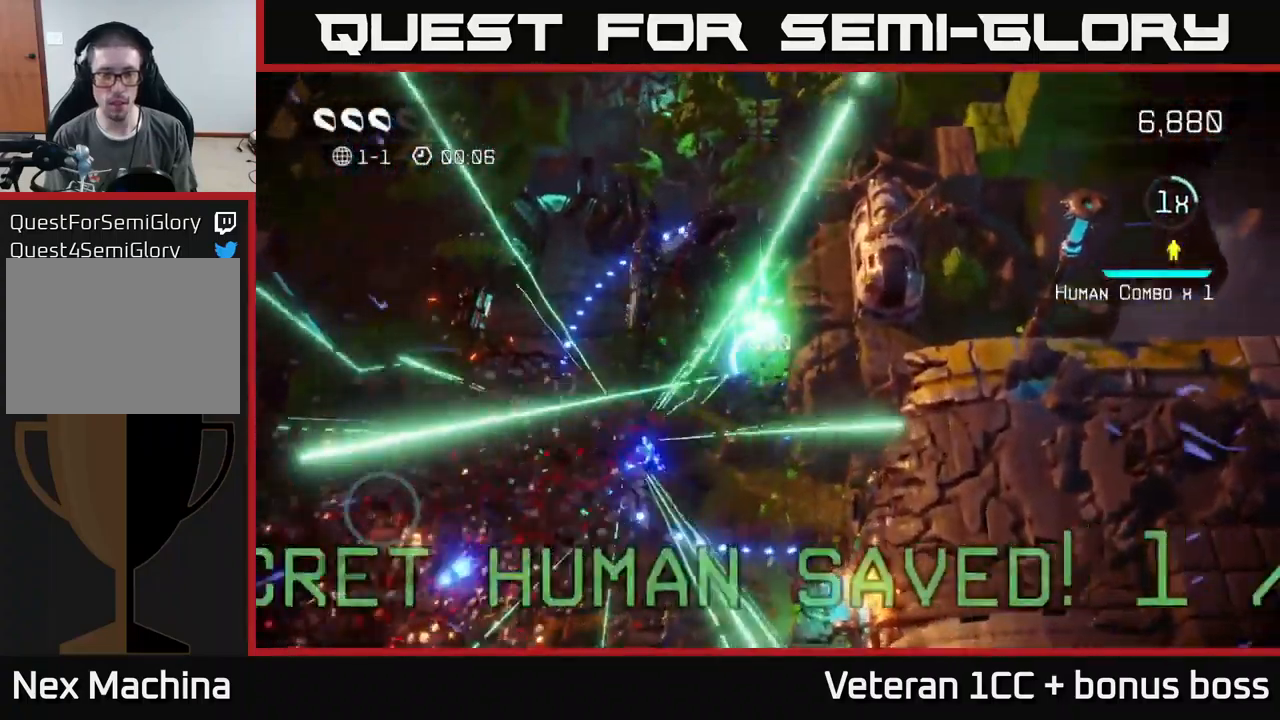
{"buttons": [], "left_stick": "down", "right_stick": "down", "events": [[84, "left_stick", "down"]]}
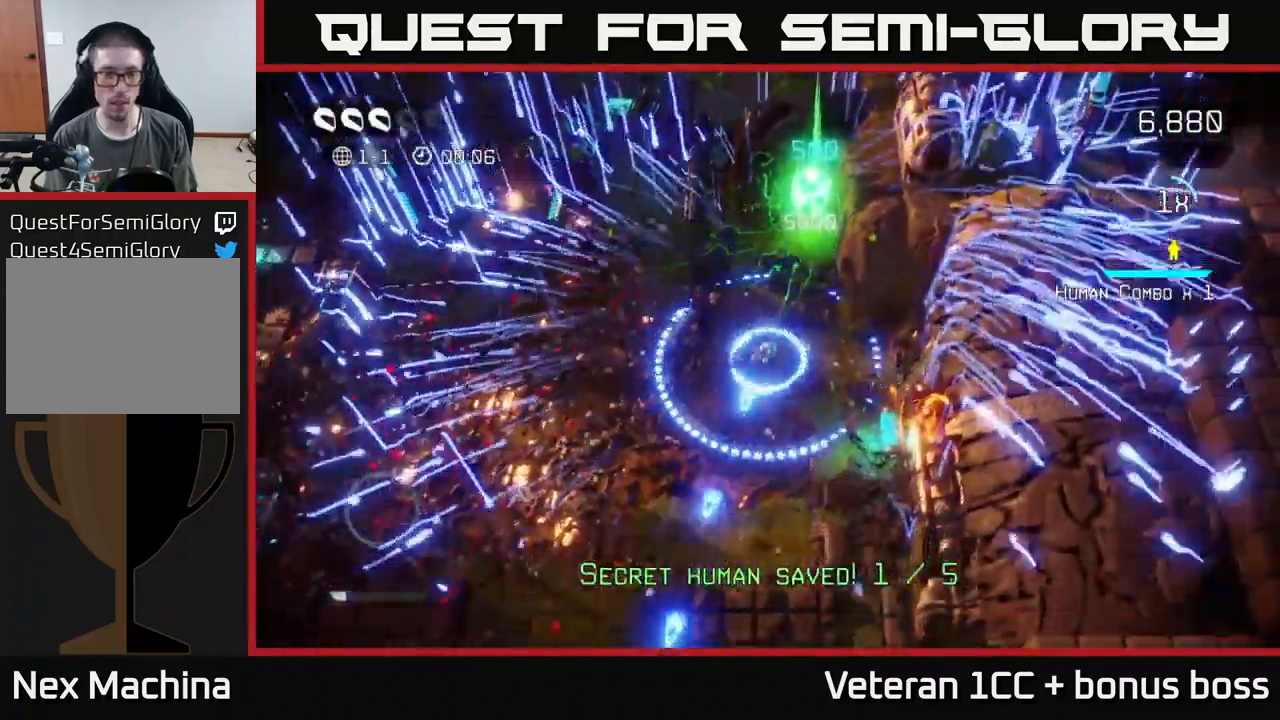
{"buttons": [], "left_stick": "down", "right_stick": "down", "events": []}
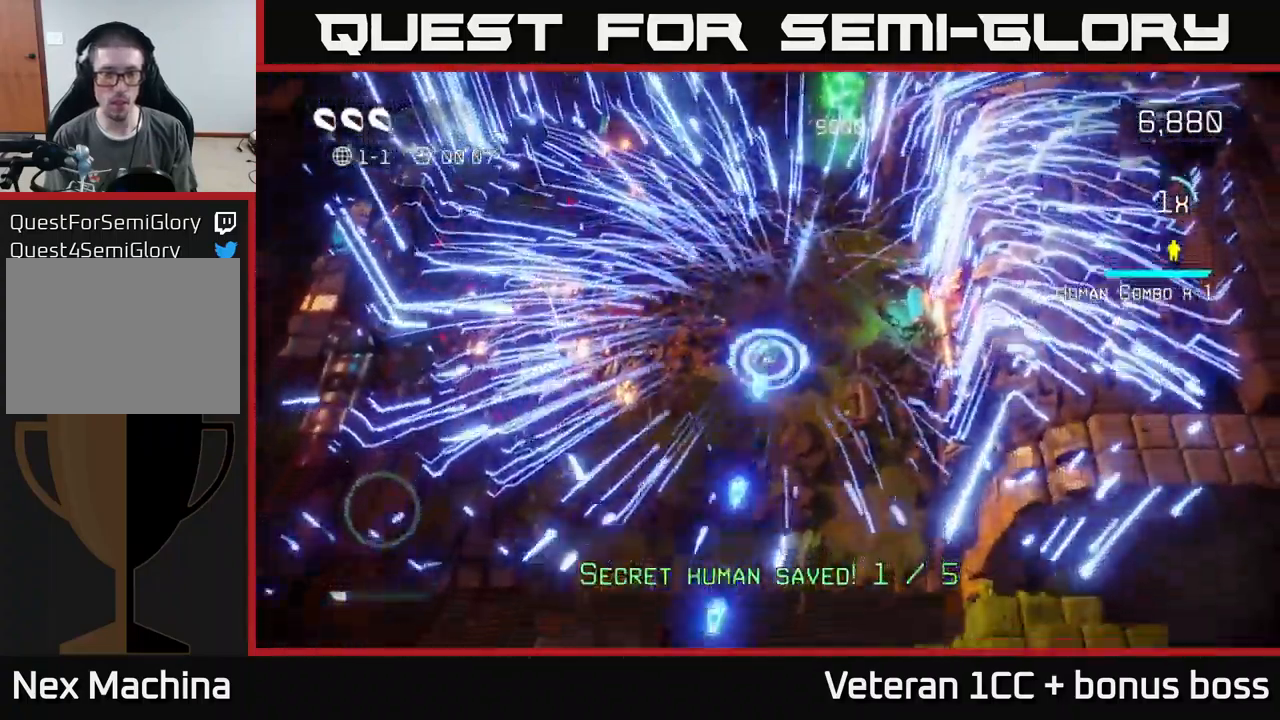
{"buttons": [], "left_stick": "center", "right_stick": "center", "events": [[50, "L2", "down"], [117, "right_stick", "down-right"], [150, "left_stick", "down-left"], [200, "L2", "up"], [267, "right_stick", "center"], [384, "left_stick", "center"]]}
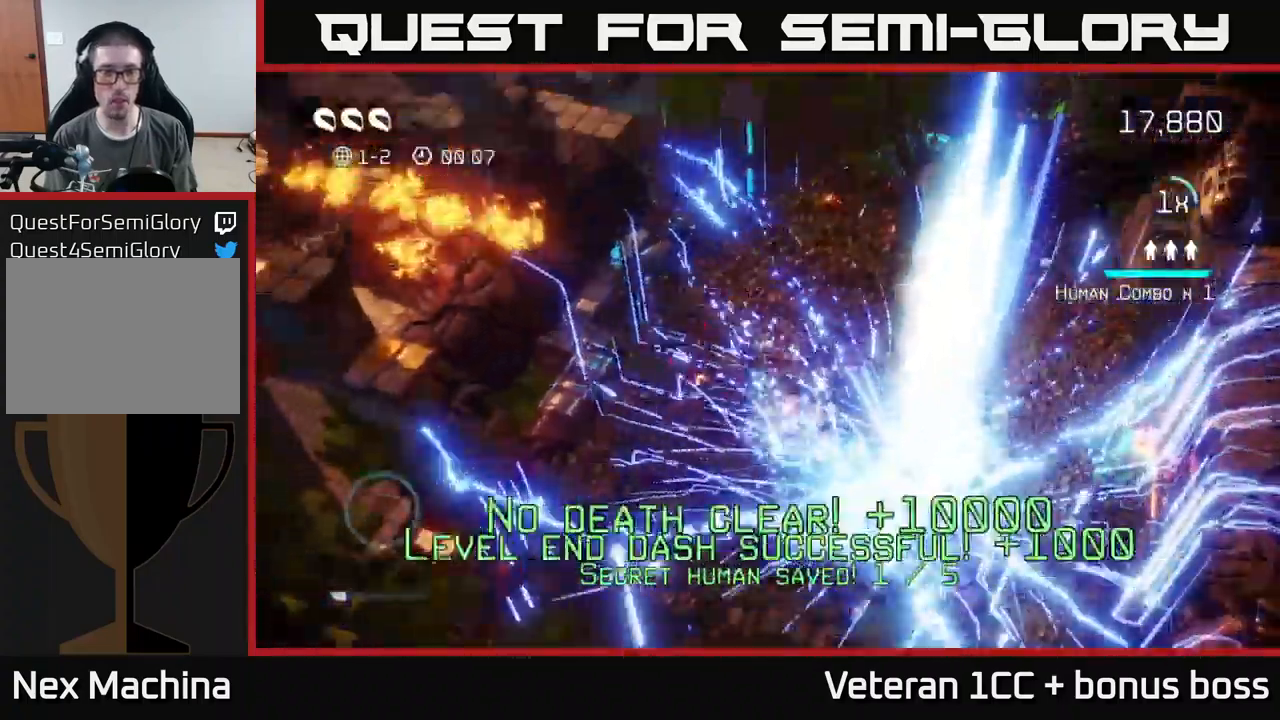
{"buttons": [], "left_stick": "center", "right_stick": "center", "events": []}